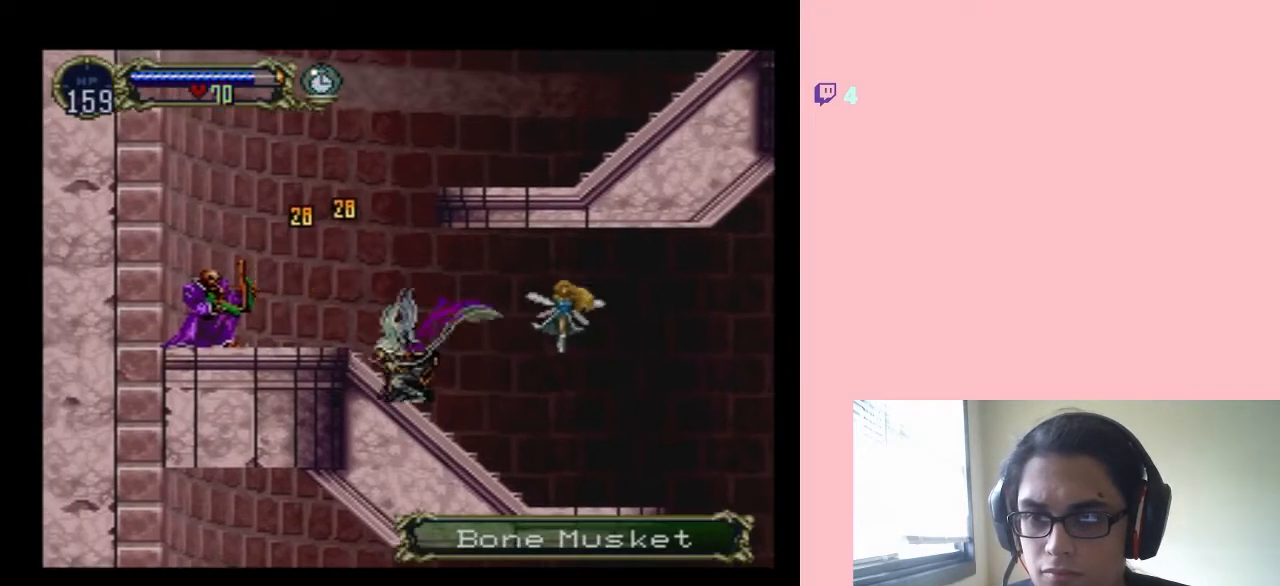
Gameplay with a controller (Nintendo layout); each line is a JSON object with the inputs held at the frame after it (dt_ms = milliseconds from this image to that frame). "events" lists button and stick changes between this image and that frame as [ms after this image, input, new state], when the widget could be followed in between. Not read: L2 L3 R2 R3.
{"dt_ms": 500, "buttons": ["DPAD_DOWN"], "left_stick": "center", "right_stick": "center", "events": []}
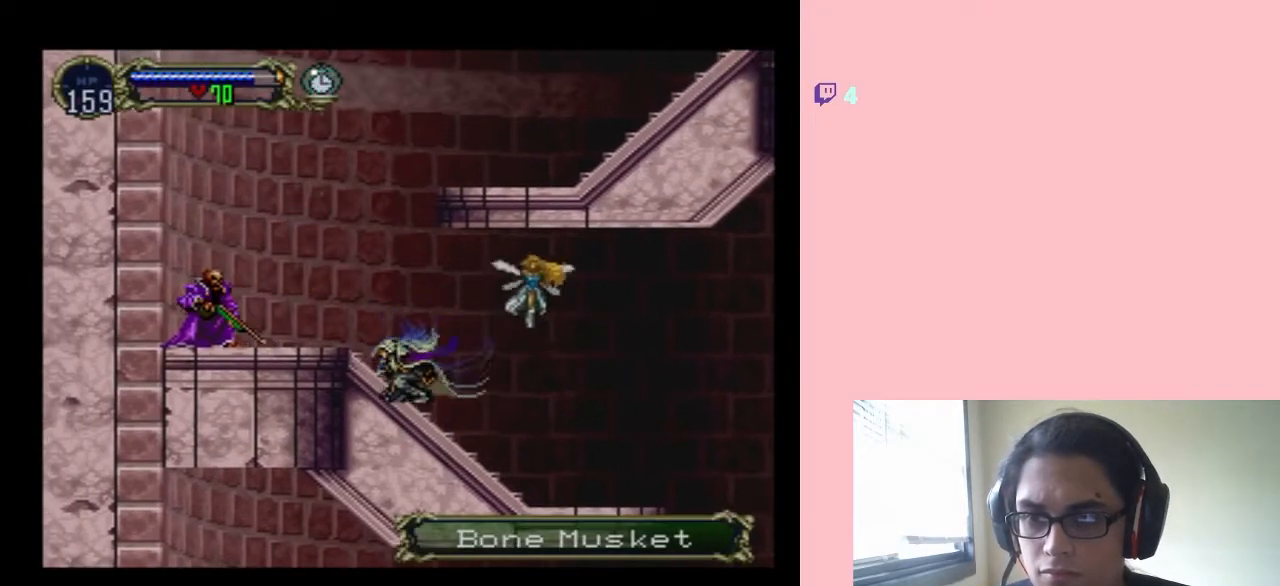
{"dt_ms": 500, "buttons": ["DPAD_LEFT"], "left_stick": "center", "right_stick": "center", "events": [[217, "B", "down"], [217, "DPAD_LEFT", "down"], [250, "DPAD_DOWN", "up"], [283, "B", "up"]]}
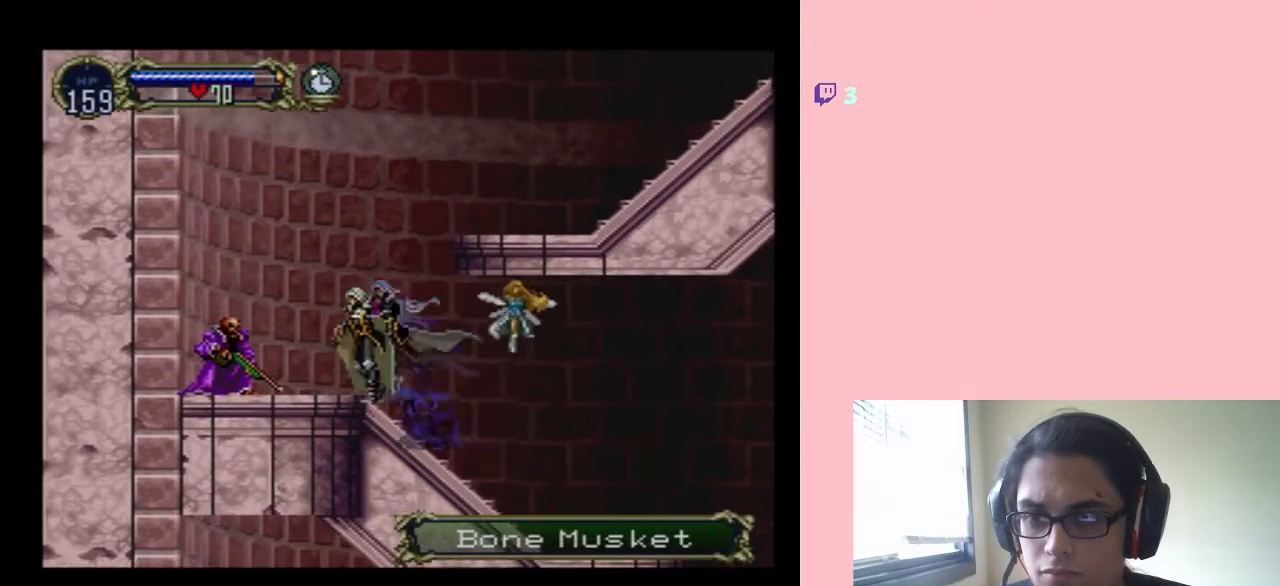
{"dt_ms": 500, "buttons": ["DPAD_DOWN"], "left_stick": "center", "right_stick": "center", "events": [[50, "Y", "down"], [200, "Y", "up"], [233, "DPAD_LEFT", "up"], [483, "DPAD_DOWN", "down"]]}
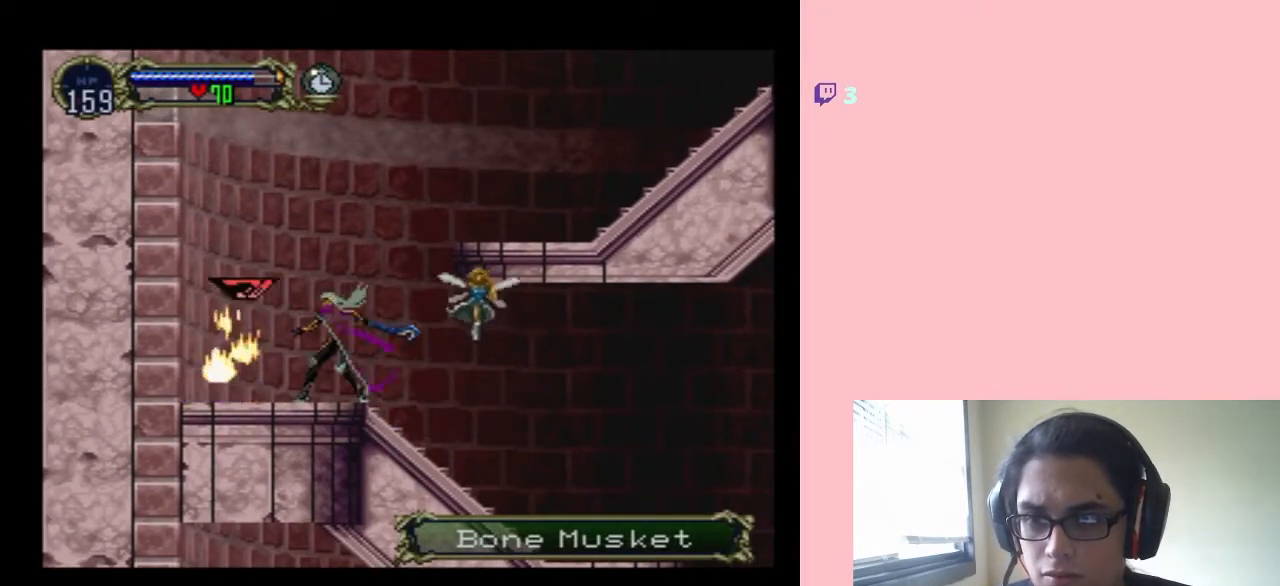
{"dt_ms": 500, "buttons": ["B", "DPAD_RIGHT"], "left_stick": "center", "right_stick": "center", "events": [[183, "DPAD_DOWN", "up"], [333, "B", "down"], [367, "DPAD_RIGHT", "down"]]}
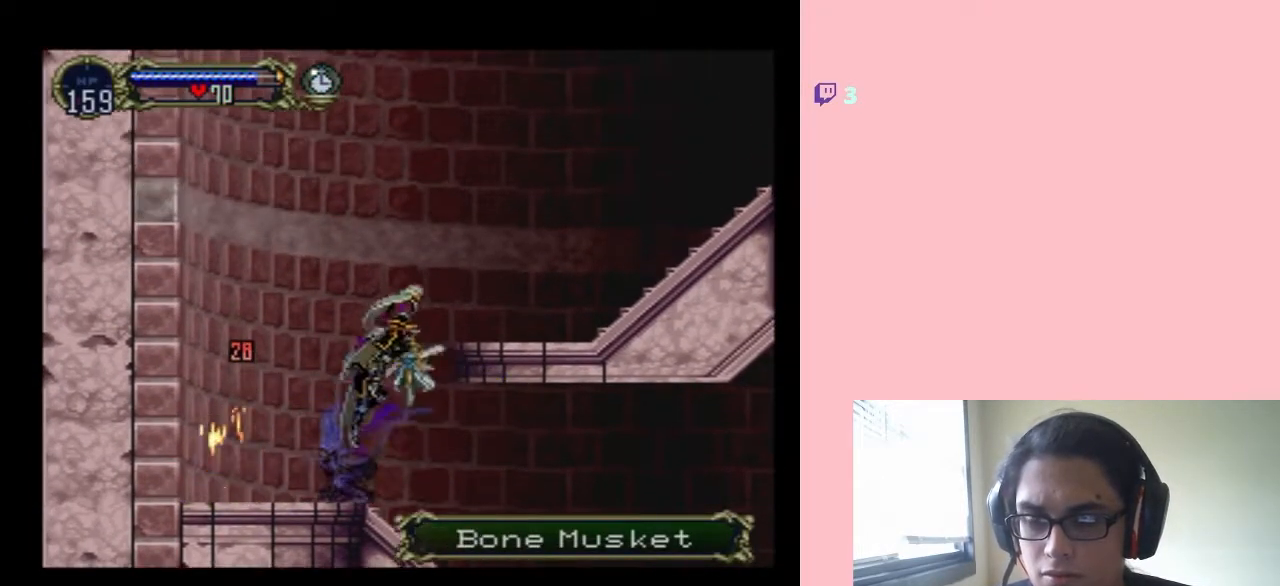
{"dt_ms": 1000, "buttons": ["B", "DPAD_RIGHT"], "left_stick": "center", "right_stick": "center", "events": [[83, "B", "up"], [133, "B", "down"], [533, "B", "up"], [800, "B", "down"]]}
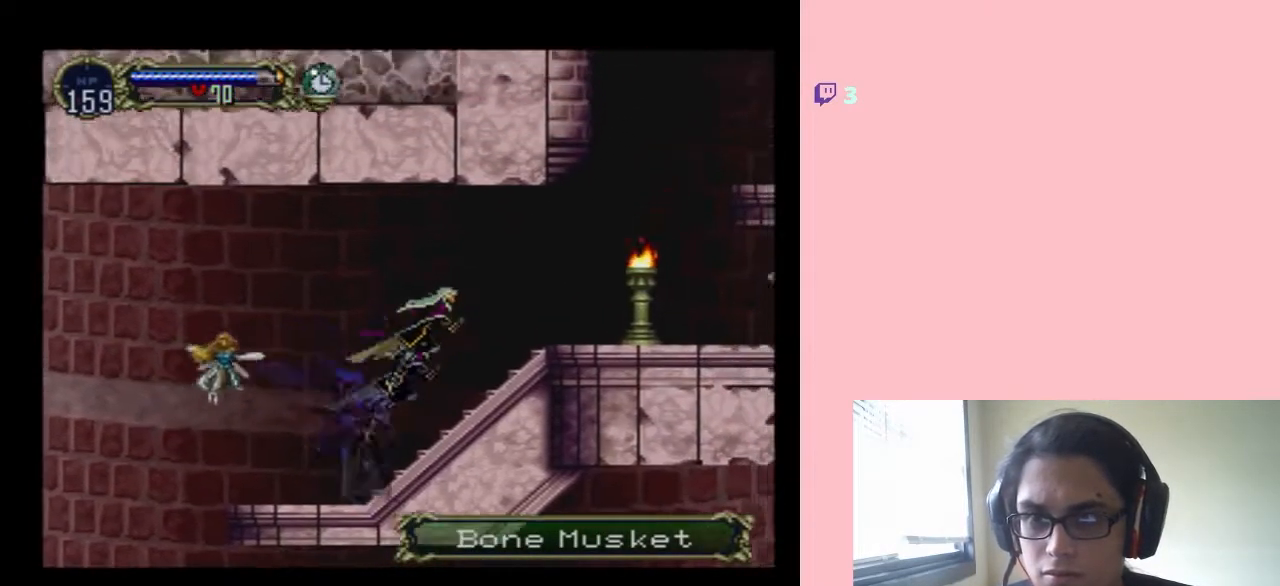
{"dt_ms": 500, "buttons": ["DPAD_RIGHT"], "left_stick": "center", "right_stick": "center", "events": [[167, "Y", "down"], [283, "B", "up"], [417, "Y", "up"]]}
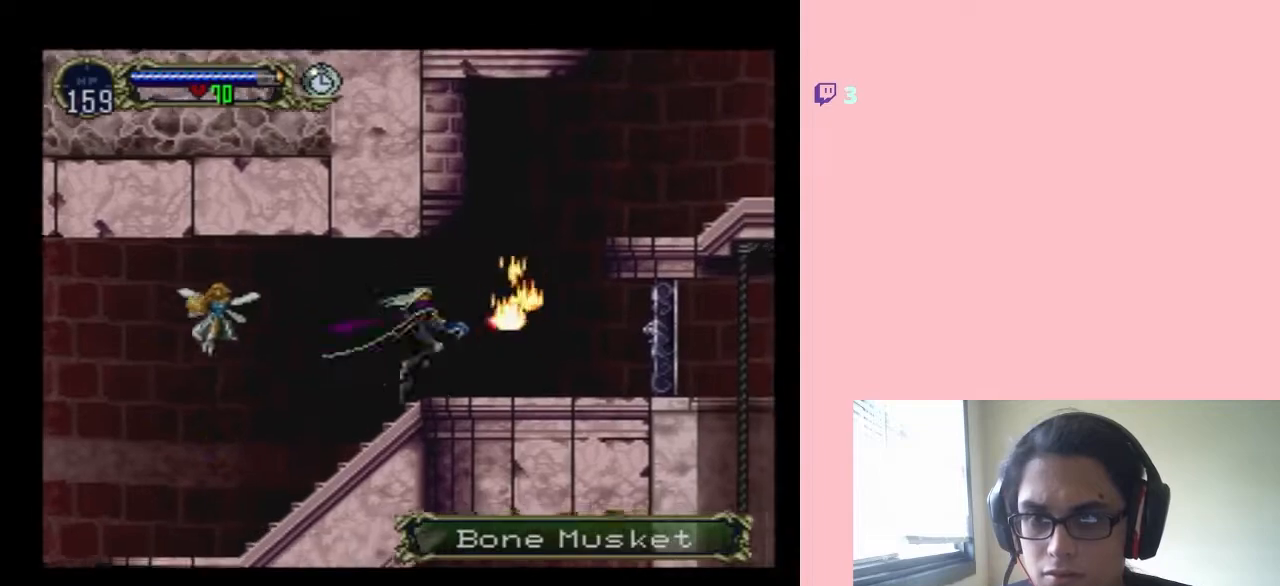
{"dt_ms": 500, "buttons": ["DPAD_RIGHT"], "left_stick": "center", "right_stick": "center", "events": []}
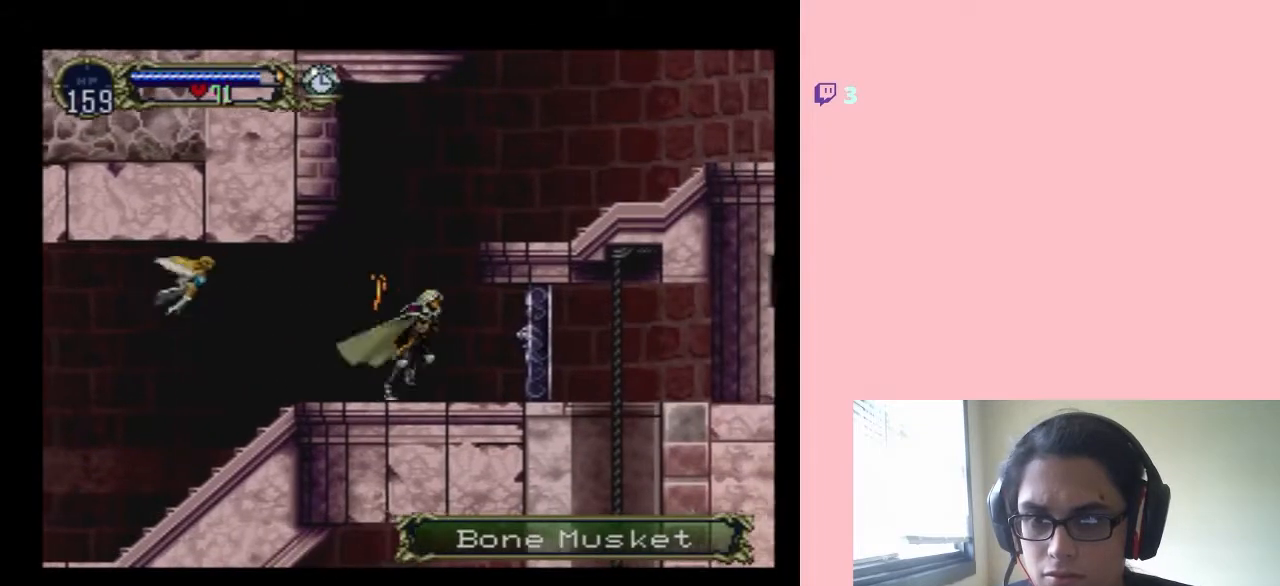
{"dt_ms": 500, "buttons": [], "left_stick": "center", "right_stick": "center", "events": [[417, "DPAD_RIGHT", "up"]]}
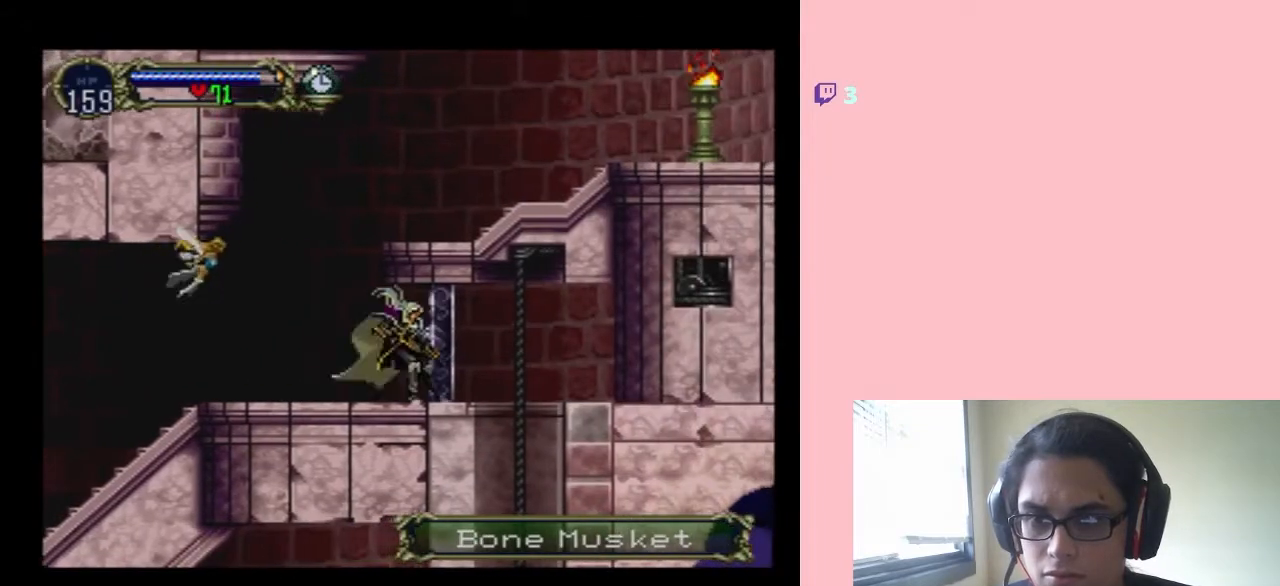
{"dt_ms": 500, "buttons": [], "left_stick": "center", "right_stick": "center", "events": [[167, "DPAD_RIGHT", "down"], [483, "DPAD_RIGHT", "up"]]}
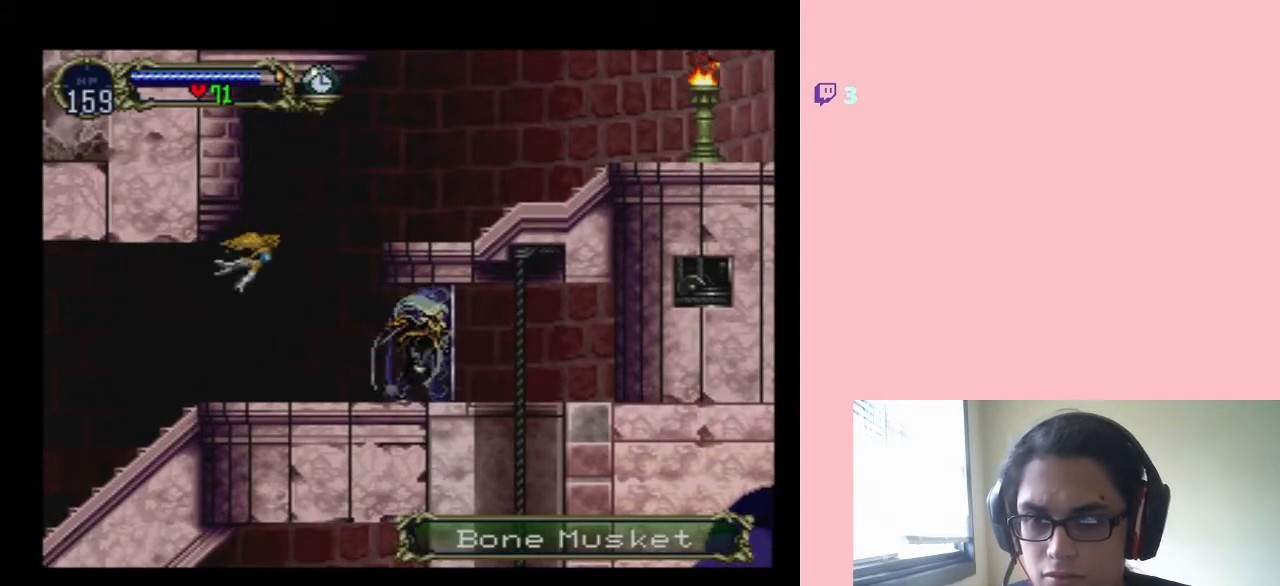
{"dt_ms": 500, "buttons": ["B", "DPAD_LEFT"], "left_stick": "center", "right_stick": "center", "events": [[17, "DPAD_UP", "down"], [133, "DPAD_LEFT", "down"], [200, "DPAD_UP", "up"], [383, "B", "down"]]}
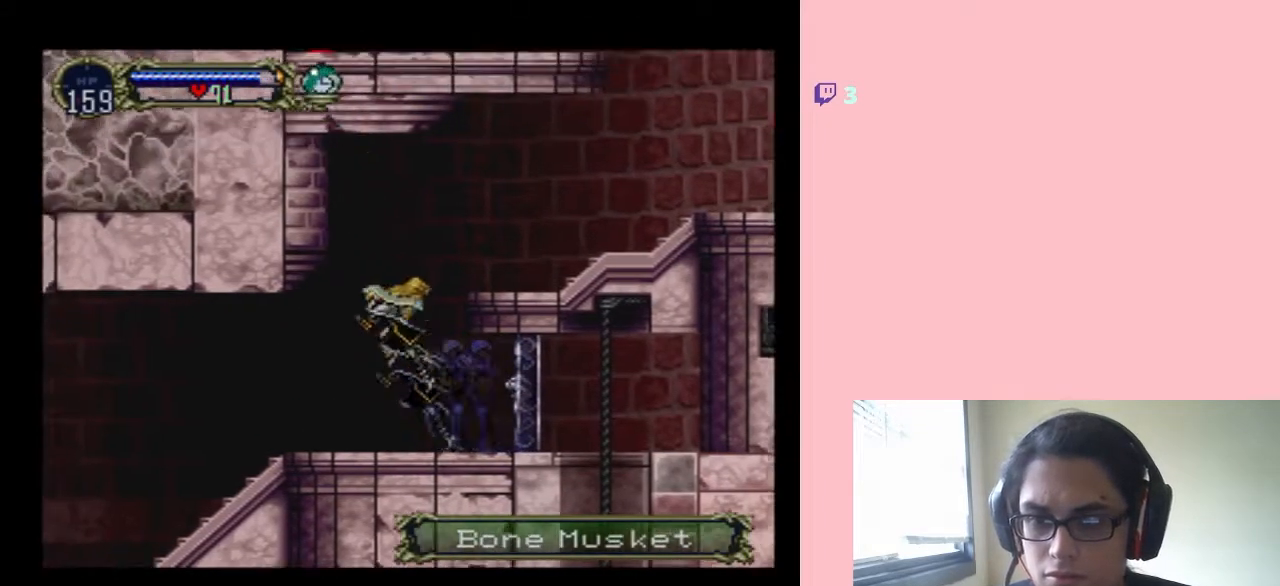
{"dt_ms": 500, "buttons": ["DPAD_RIGHT"], "left_stick": "center", "right_stick": "center", "events": [[167, "DPAD_LEFT", "up"], [167, "DPAD_UP", "down"], [200, "DPAD_RIGHT", "down"], [200, "DPAD_UP", "up"], [483, "B", "up"]]}
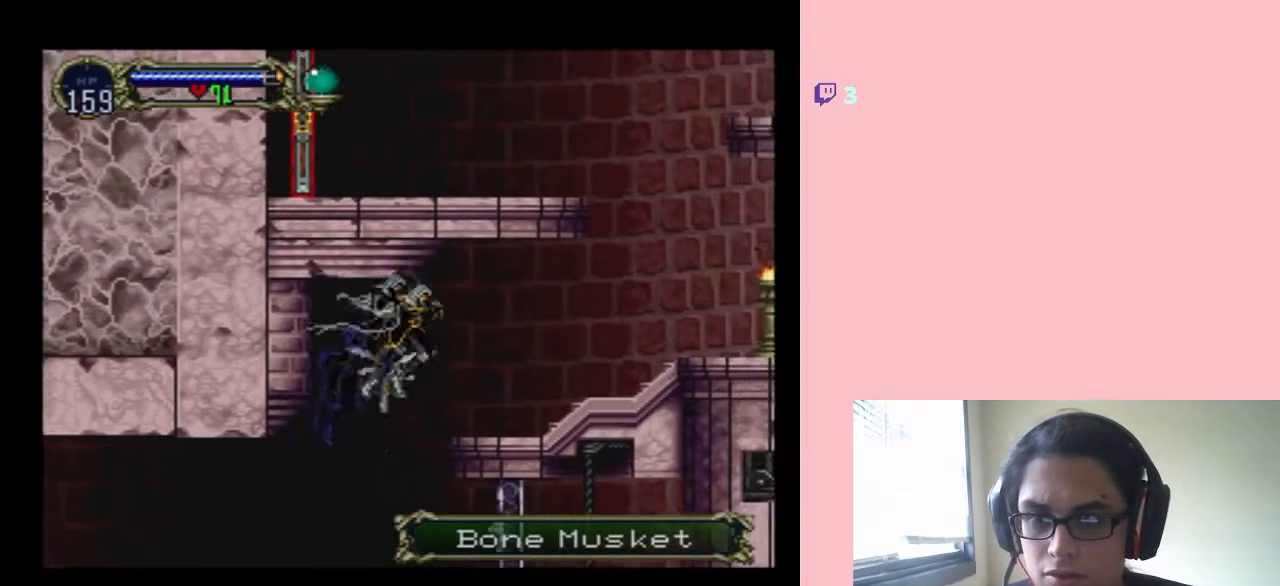
{"dt_ms": 500, "buttons": ["B", "DPAD_RIGHT"], "left_stick": "center", "right_stick": "center", "events": [[350, "B", "down"]]}
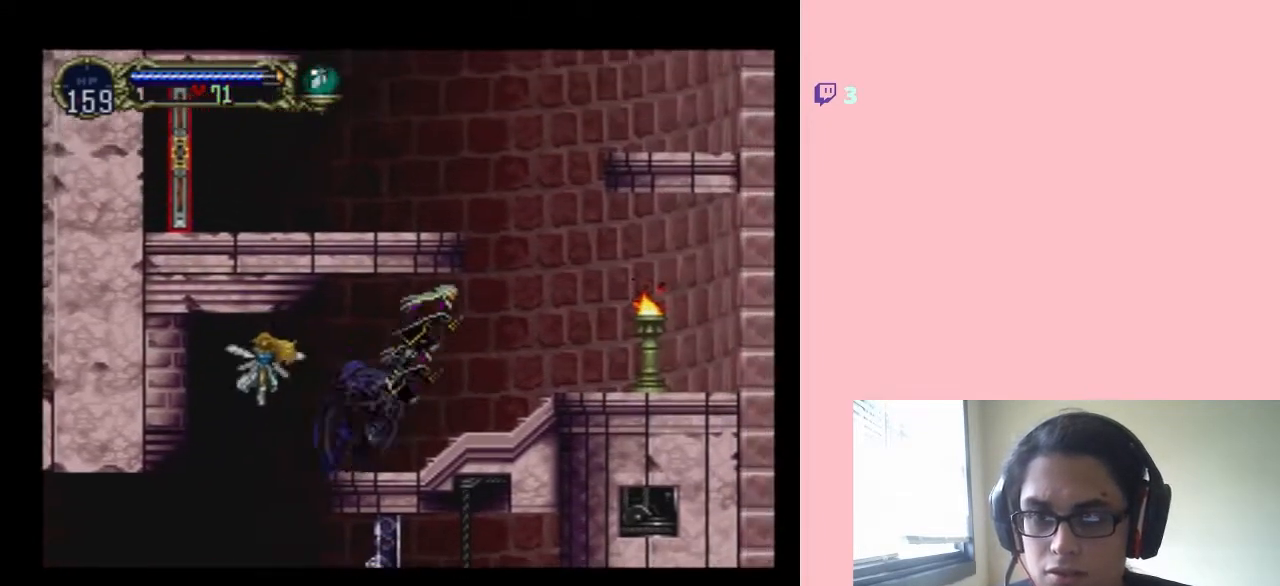
{"dt_ms": 500, "buttons": ["Y", "DPAD_RIGHT"], "left_stick": "center", "right_stick": "center", "events": [[150, "B", "up"], [383, "Y", "down"]]}
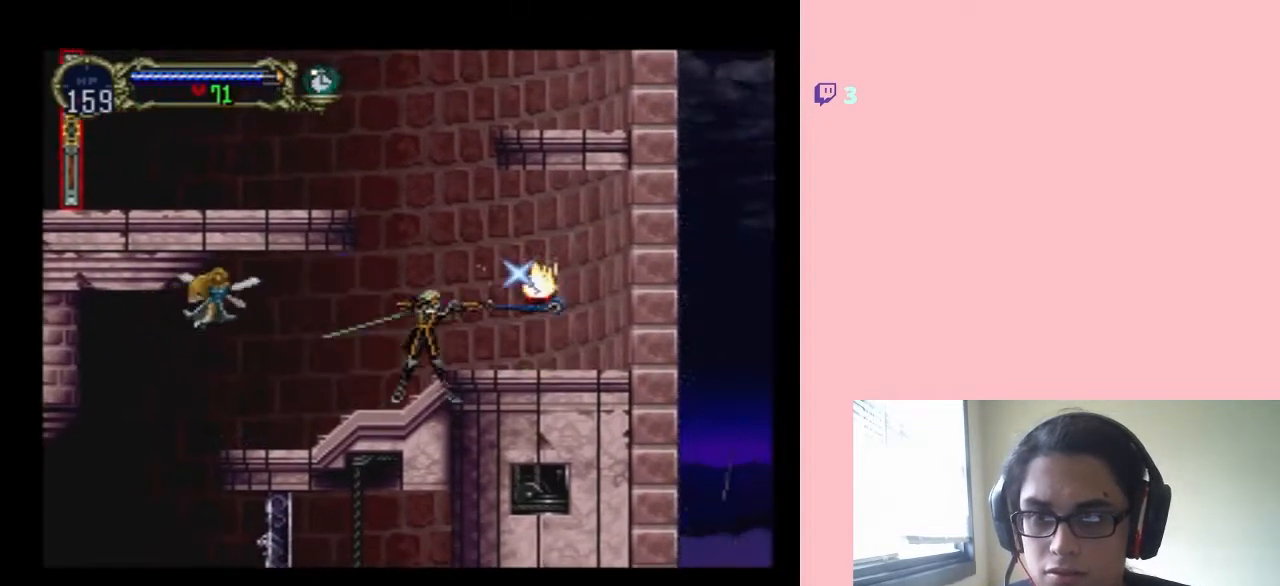
{"dt_ms": 500, "buttons": ["DPAD_RIGHT"], "left_stick": "center", "right_stick": "center", "events": [[17, "Y", "up"]]}
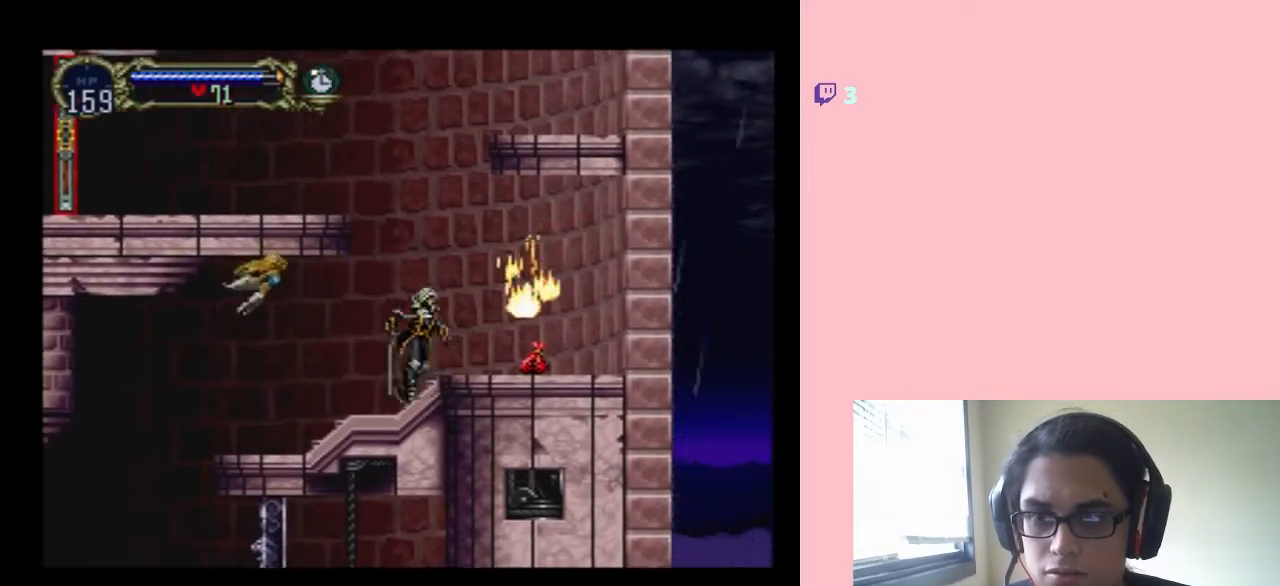
{"dt_ms": 500, "buttons": ["DPAD_RIGHT"], "left_stick": "center", "right_stick": "center", "events": []}
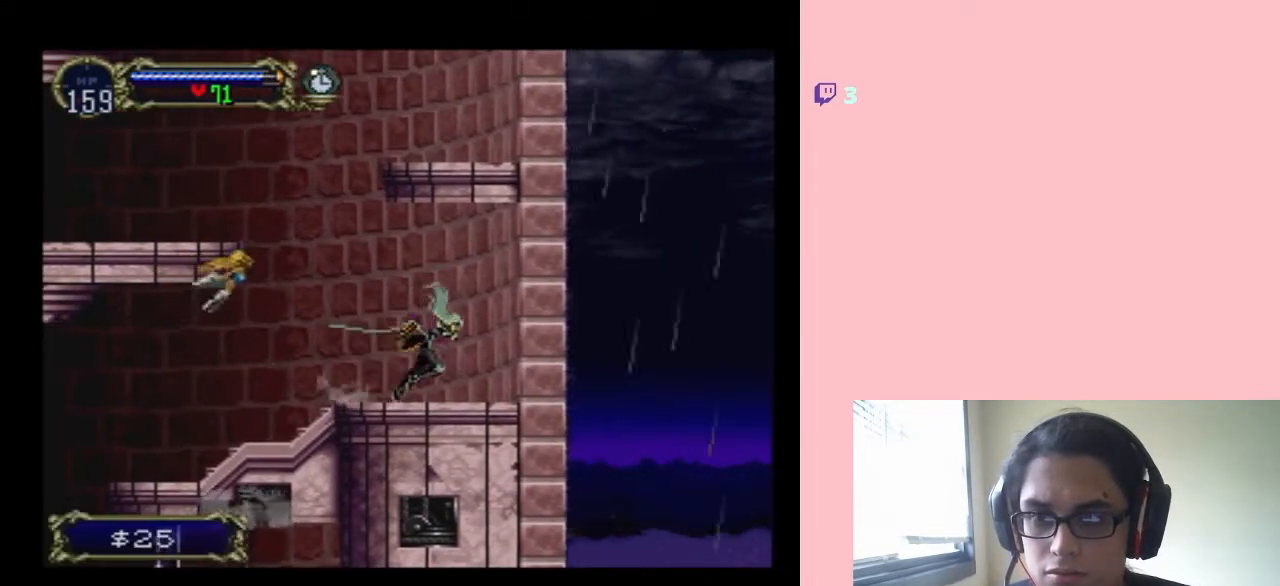
{"dt_ms": 500, "buttons": [], "left_stick": "center", "right_stick": "center", "events": [[17, "B", "down"], [17, "DPAD_LEFT", "down"], [17, "DPAD_RIGHT", "up"], [500, "B", "up"], [500, "DPAD_LEFT", "up"]]}
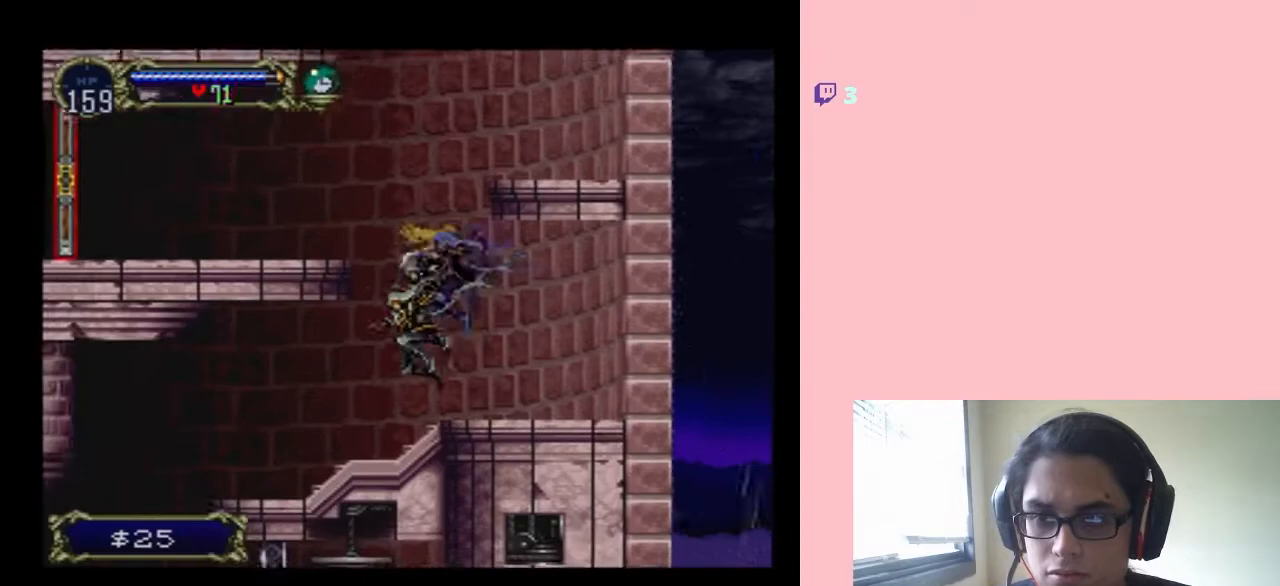
{"dt_ms": 500, "buttons": ["B"], "left_stick": "center", "right_stick": "center", "events": [[167, "B", "down"]]}
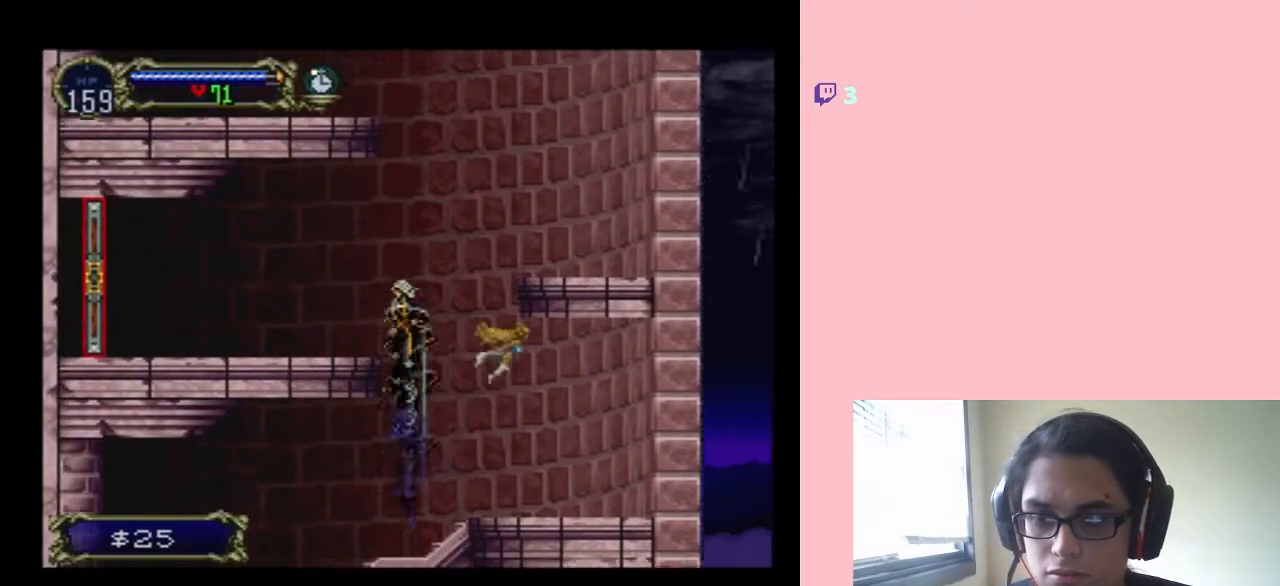
{"dt_ms": 500, "buttons": ["B", "DPAD_RIGHT"], "left_stick": "center", "right_stick": "center", "events": [[67, "B", "up"], [133, "B", "down"], [133, "DPAD_RIGHT", "down"]]}
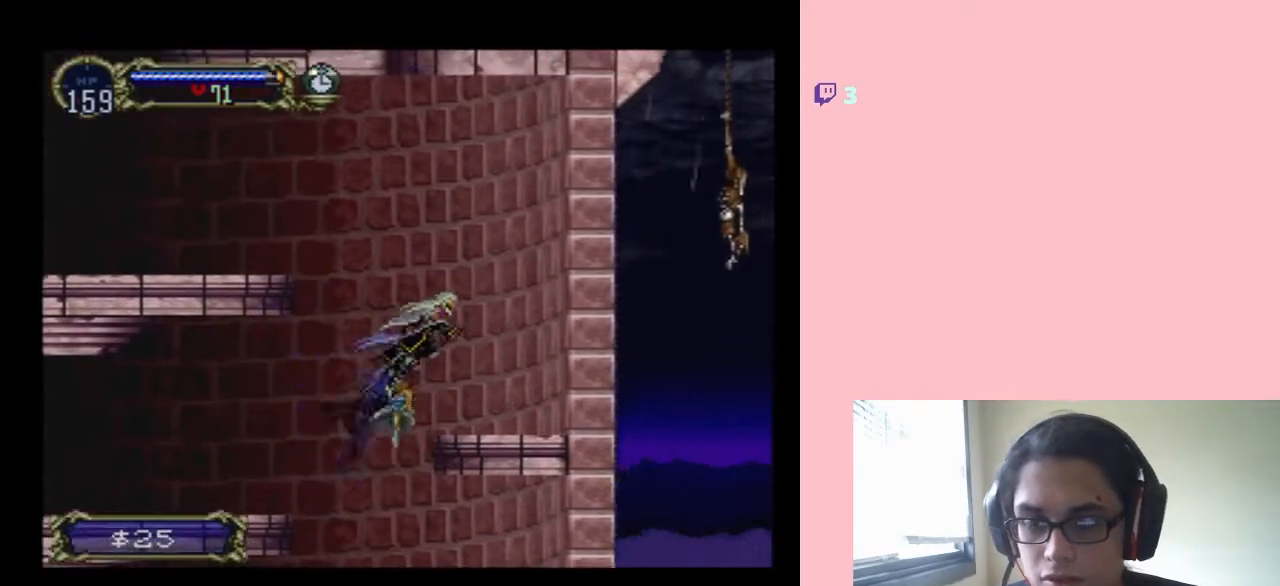
{"dt_ms": 500, "buttons": ["B", "DPAD_LEFT"], "left_stick": "center", "right_stick": "center", "events": [[267, "DPAD_RIGHT", "up"], [300, "DPAD_LEFT", "down"]]}
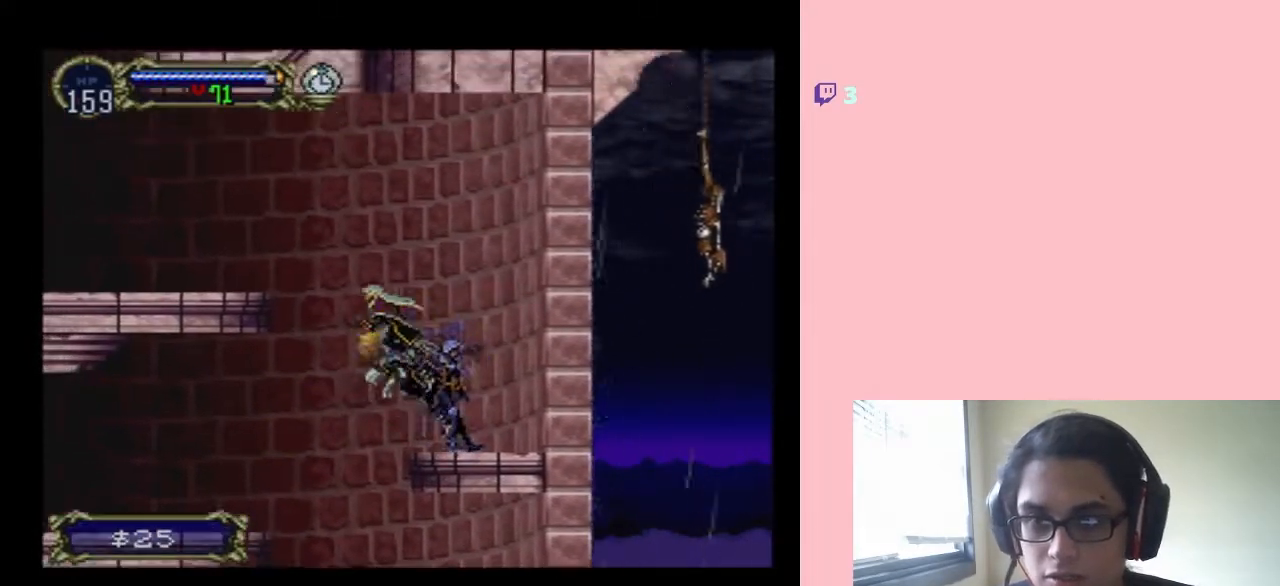
{"dt_ms": 500, "buttons": ["DPAD_LEFT"], "left_stick": "center", "right_stick": "center", "events": [[200, "B", "up"], [250, "B", "down"], [433, "B", "up"]]}
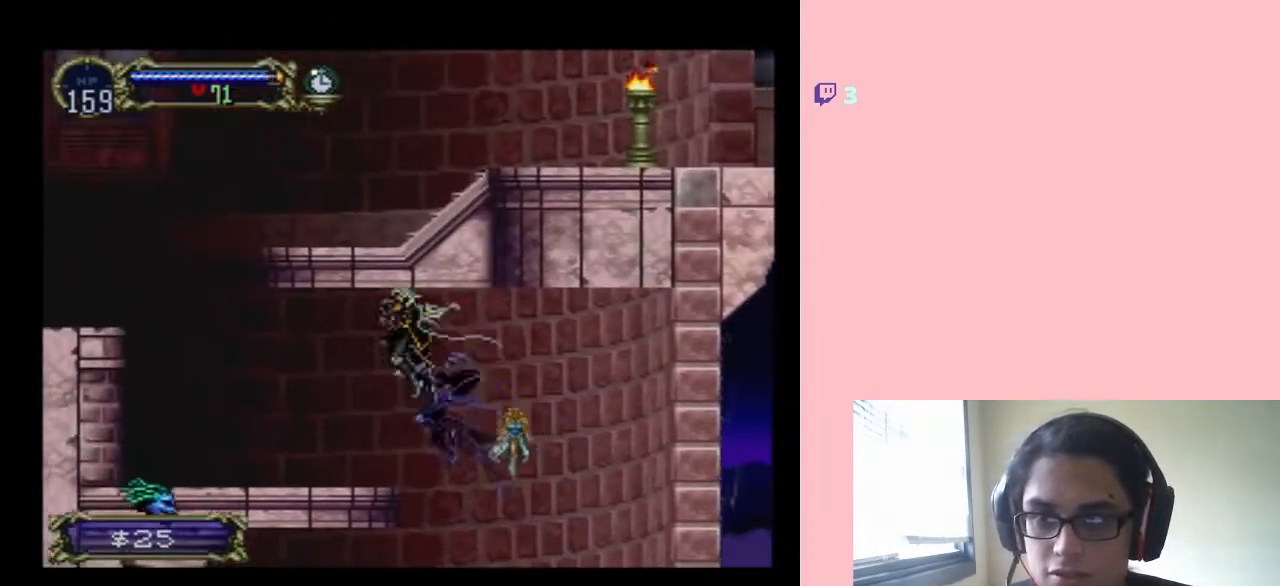
{"dt_ms": 500, "buttons": ["DPAD_LEFT"], "left_stick": "center", "right_stick": "center", "events": []}
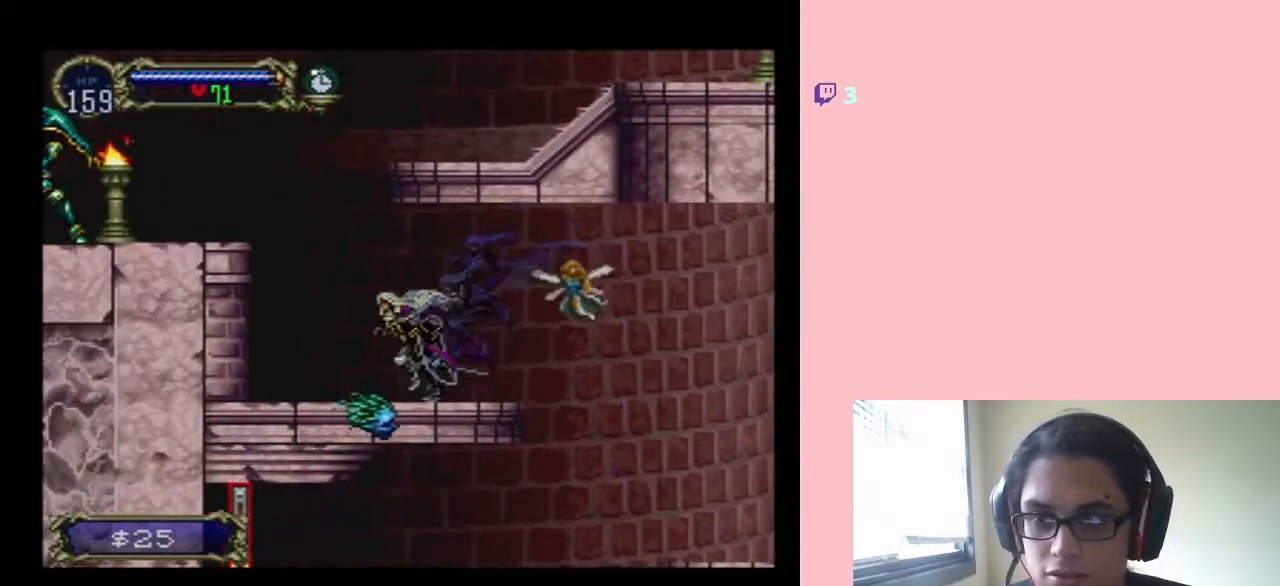
{"dt_ms": 500, "buttons": ["DPAD_LEFT"], "left_stick": "center", "right_stick": "center", "events": [[17, "DPAD_DOWN", "down"], [17, "DPAD_LEFT", "up"], [100, "Y", "down"], [250, "Y", "up"], [383, "DPAD_DOWN", "up"], [383, "DPAD_LEFT", "down"]]}
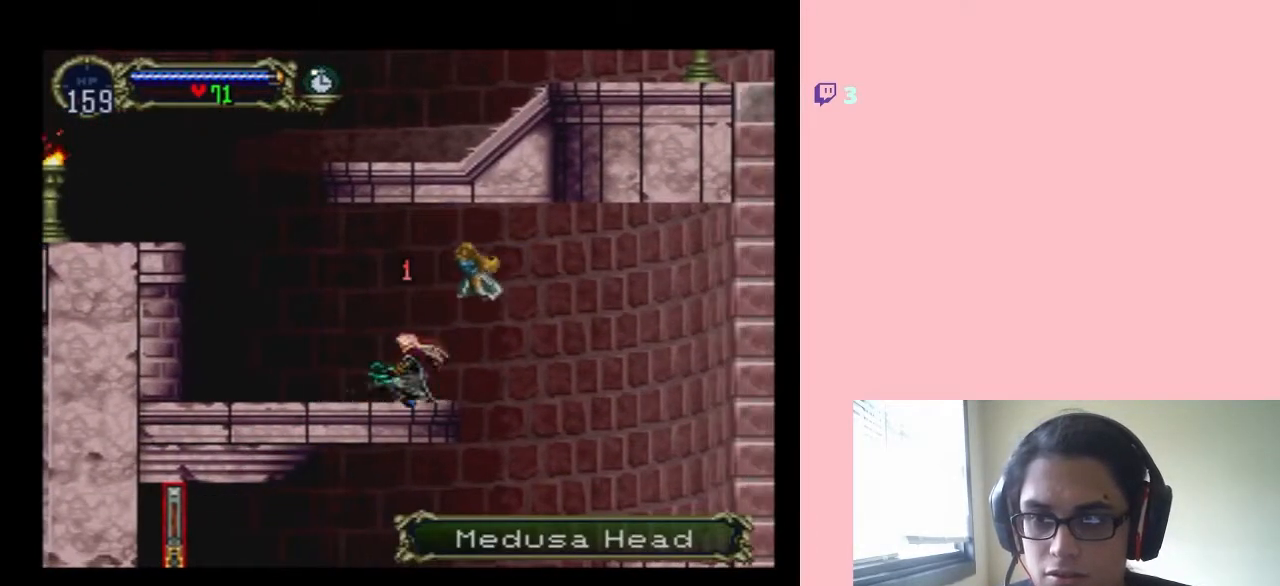
{"dt_ms": 500, "buttons": ["DPAD_LEFT"], "left_stick": "center", "right_stick": "center", "events": []}
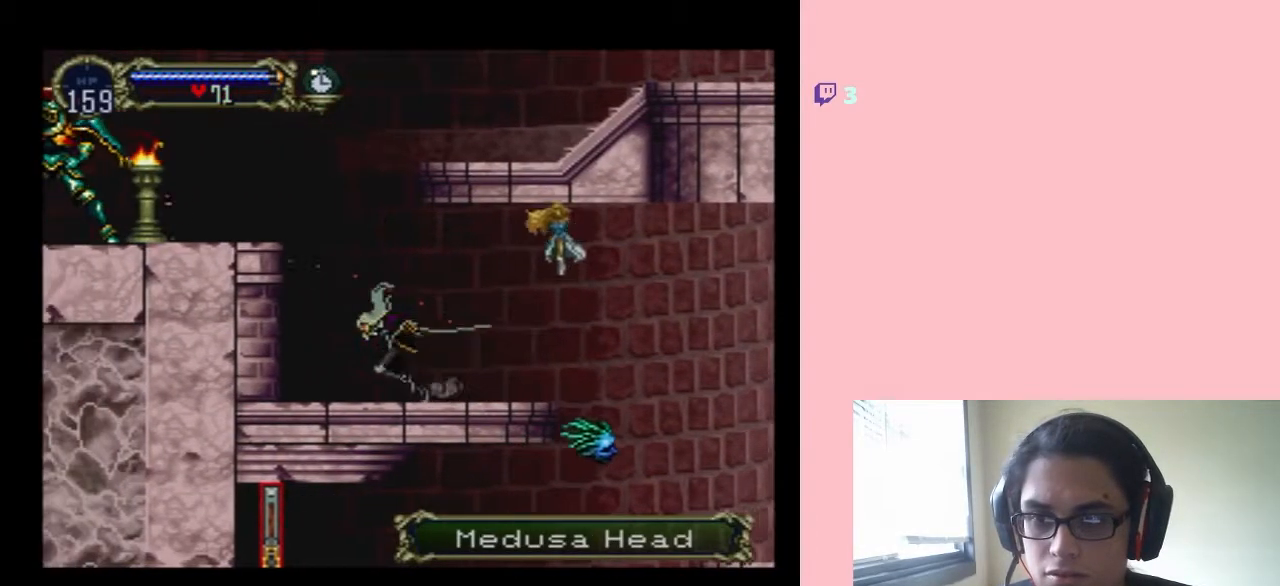
{"dt_ms": 500, "buttons": ["B", "DPAD_LEFT"], "left_stick": "center", "right_stick": "center", "events": [[67, "B", "down"]]}
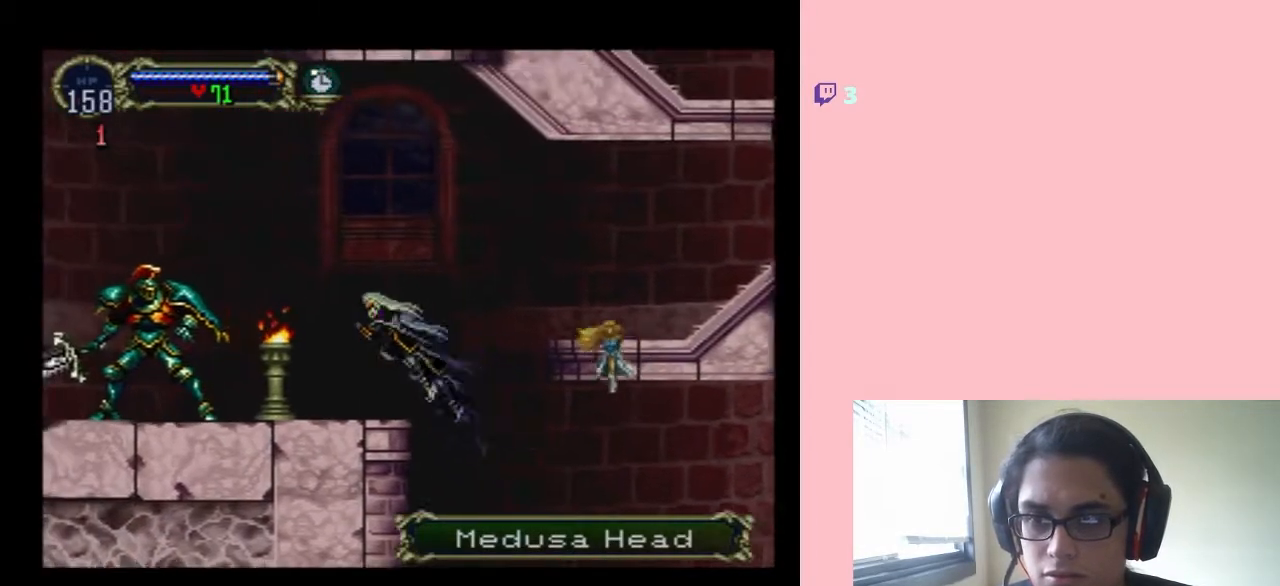
{"dt_ms": 500, "buttons": ["DPAD_LEFT"], "left_stick": "center", "right_stick": "center", "events": [[17, "B", "up"]]}
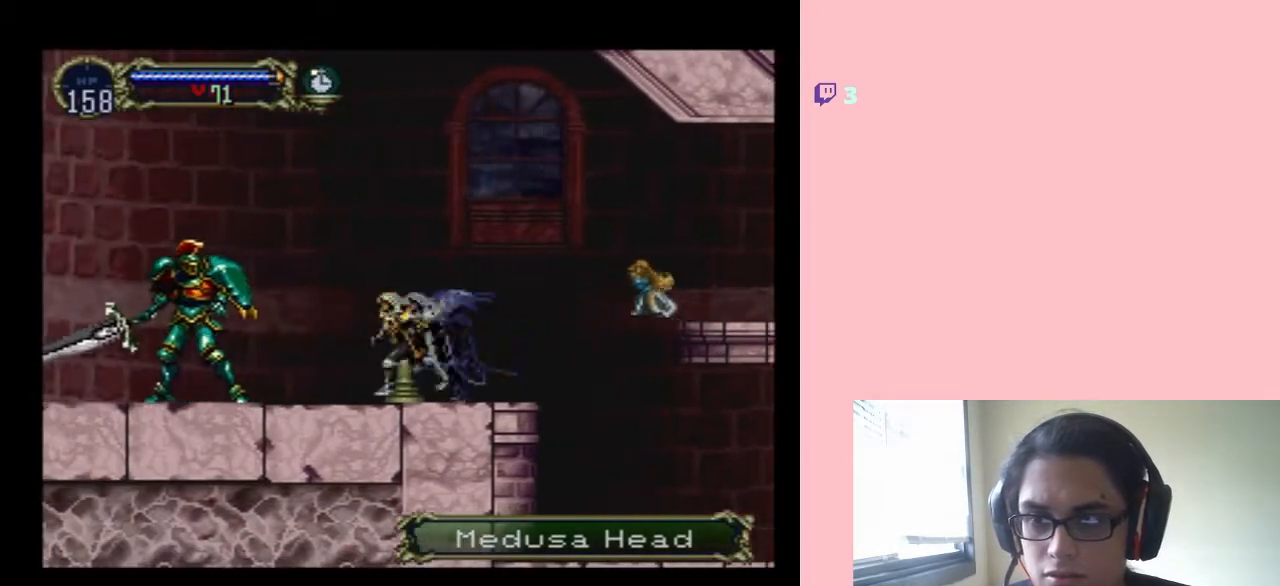
{"dt_ms": 500, "buttons": [], "left_stick": "center", "right_stick": "center", "events": [[283, "Y", "down"], [417, "DPAD_LEFT", "up"], [483, "Y", "up"]]}
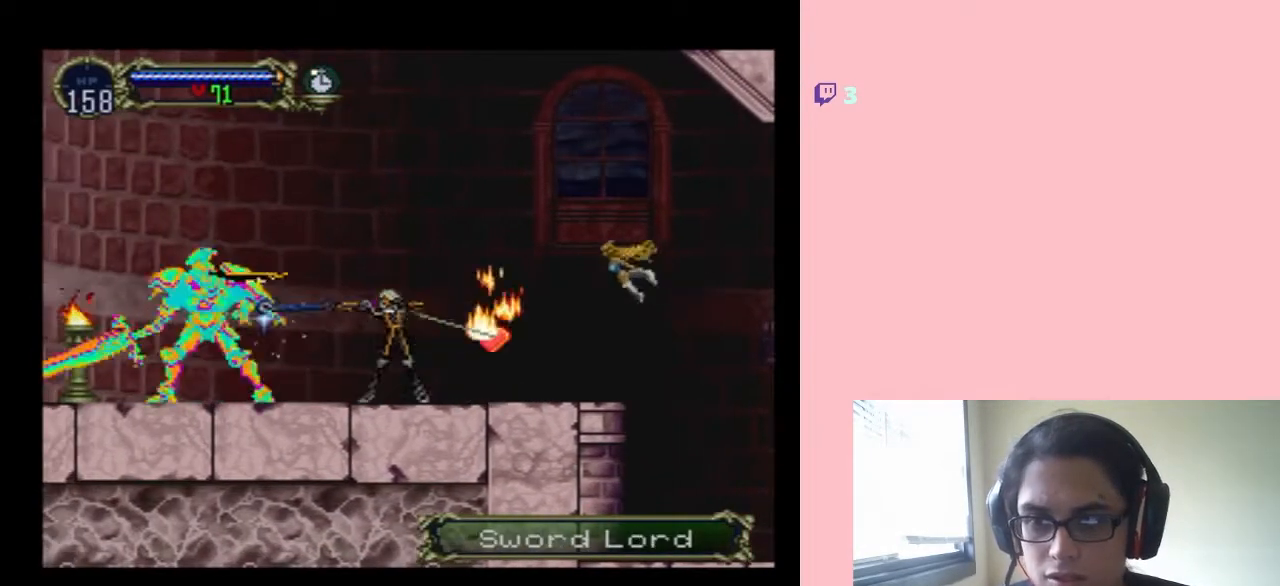
{"dt_ms": 500, "buttons": ["DPAD_LEFT"], "left_stick": "center", "right_stick": "center", "events": [[267, "DPAD_LEFT", "down"]]}